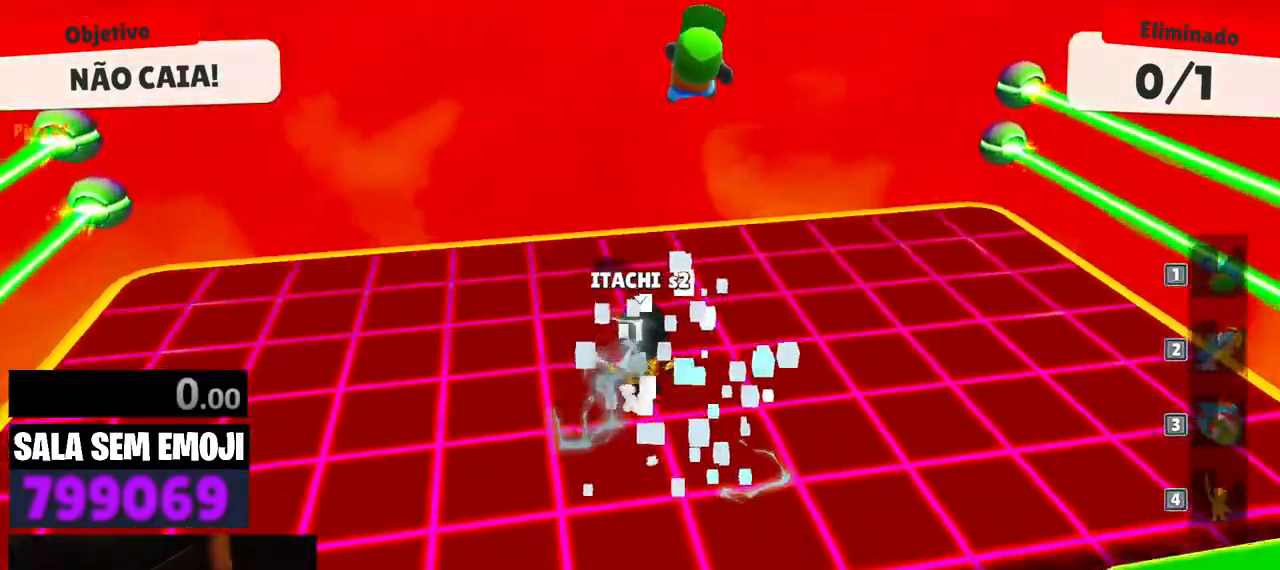
Gameplay with keyboard; each line is a JSON object with the keys held at the frame after it. "events" lists presses ("down") and releases ("up") of "a", "d", "punch", "s", "space" and "w" between this image and that frame as [ms after this image, input, new state], when the widget could be followed in between. No other keys are recorded. Mouse input is not recorded. Key names are as the overlay labels them; some are game actions (e.g. jump) rather than physical keys.
{"keys": ["s"], "events": []}
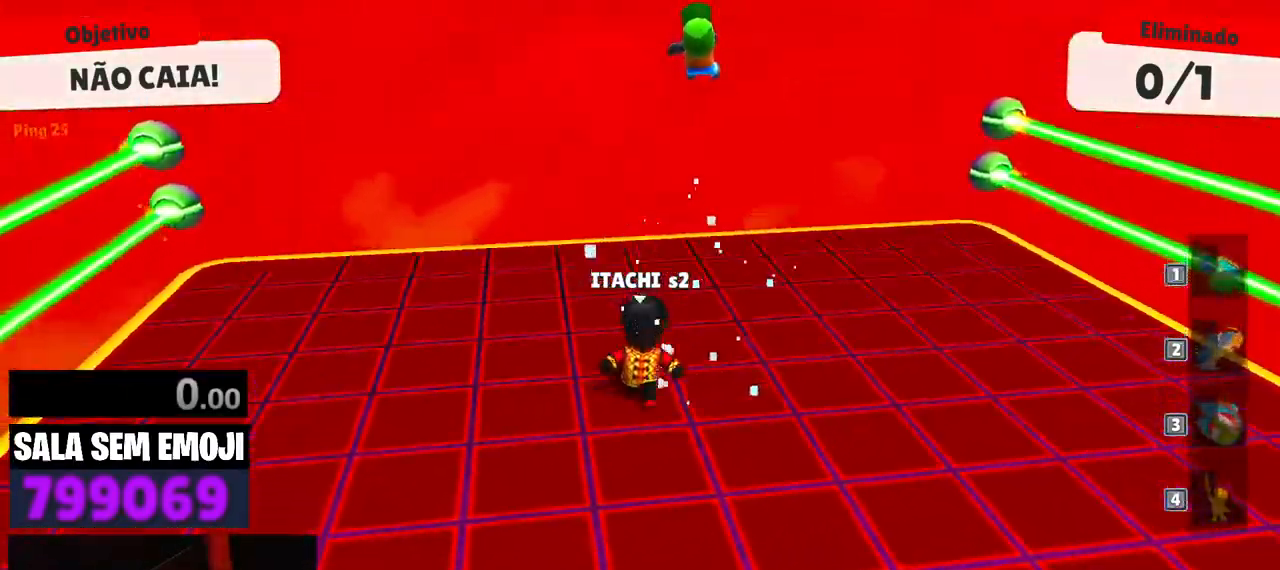
{"keys": [], "events": [[283, "s", "up"]]}
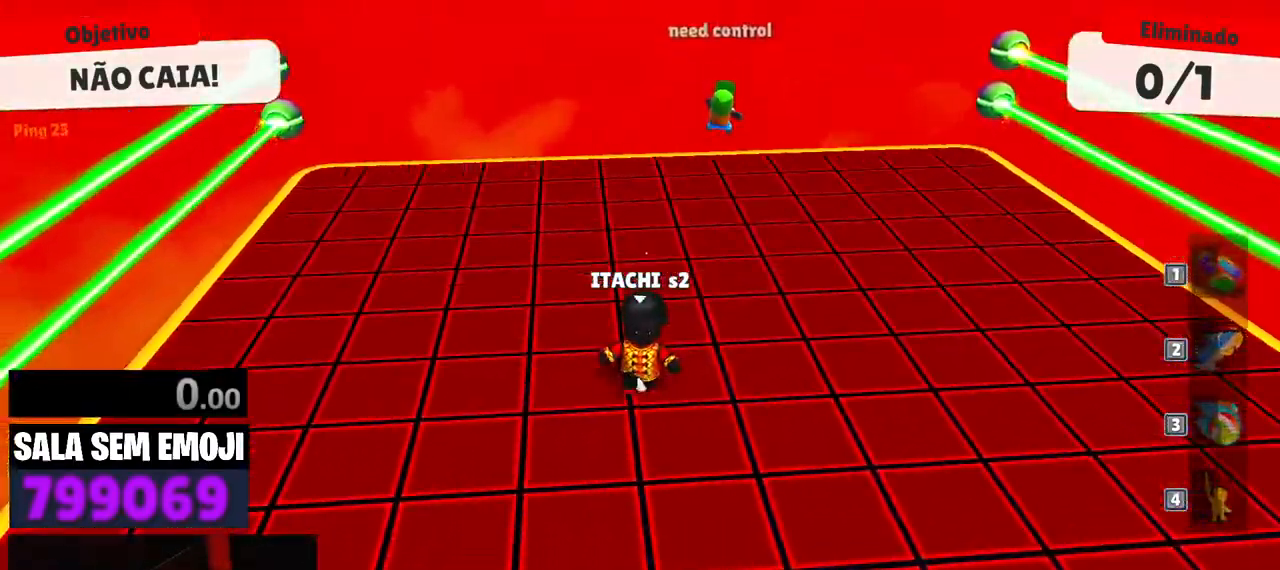
{"keys": [], "events": []}
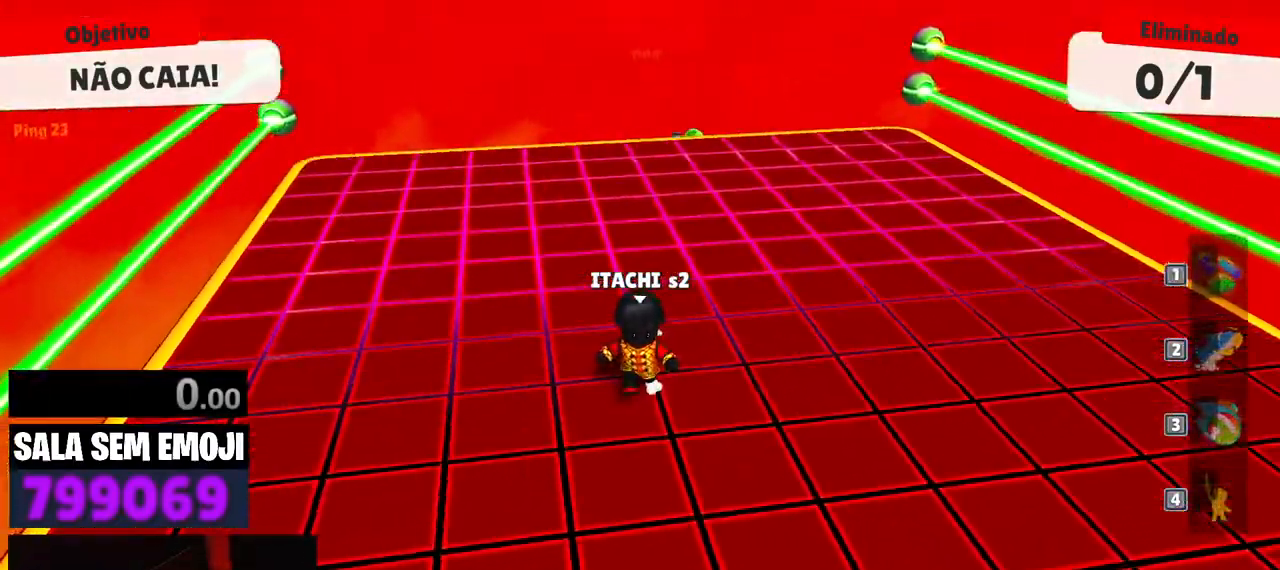
{"keys": ["space", "w"], "events": [[183, "w", "down"], [317, "d", "down"], [417, "d", "up"], [417, "space", "down"]]}
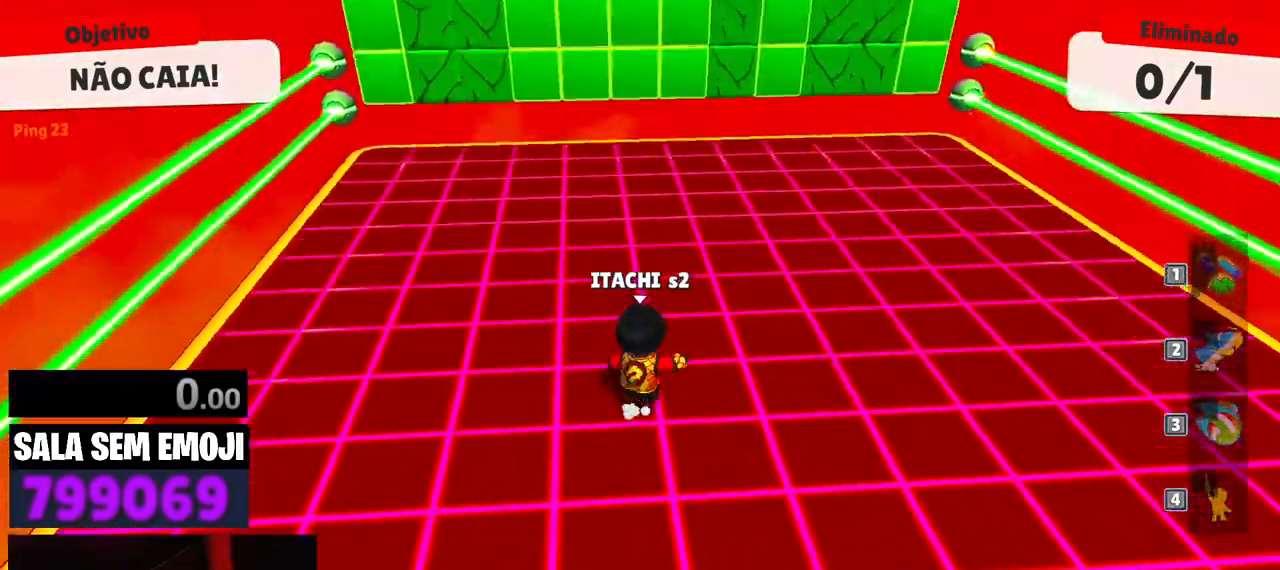
{"keys": ["a", "w"], "events": [[50, "space", "up"], [150, "space", "down"], [250, "space", "up"], [383, "a", "down"]]}
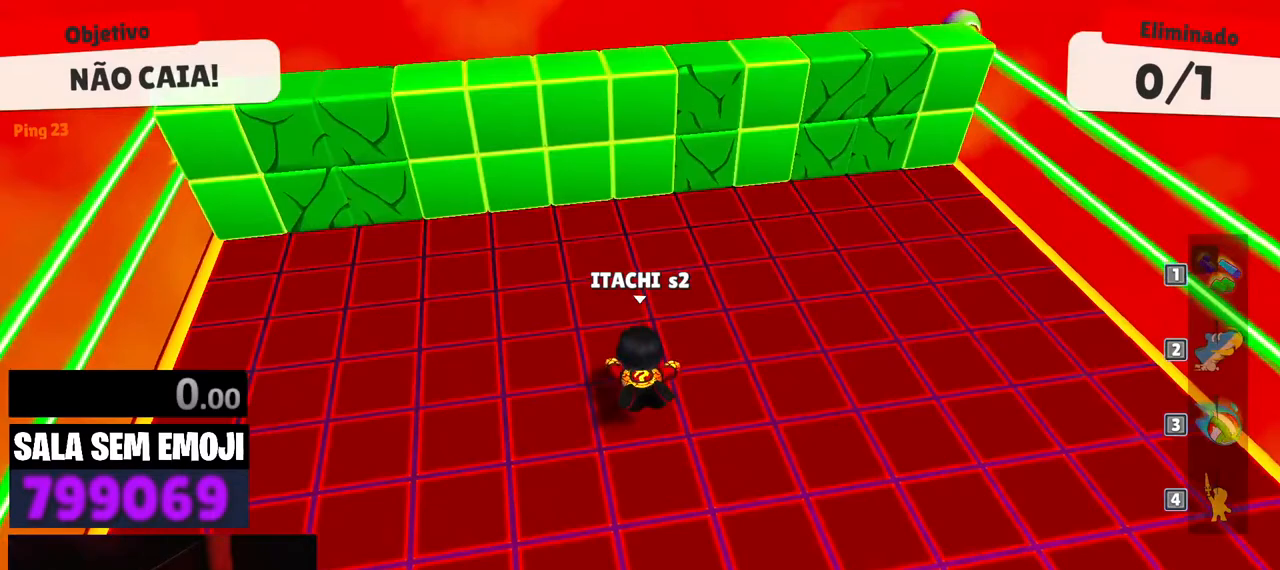
{"keys": ["d"], "events": [[67, "w", "up"], [167, "s", "down"], [317, "a", "up"], [350, "d", "down"], [450, "s", "up"]]}
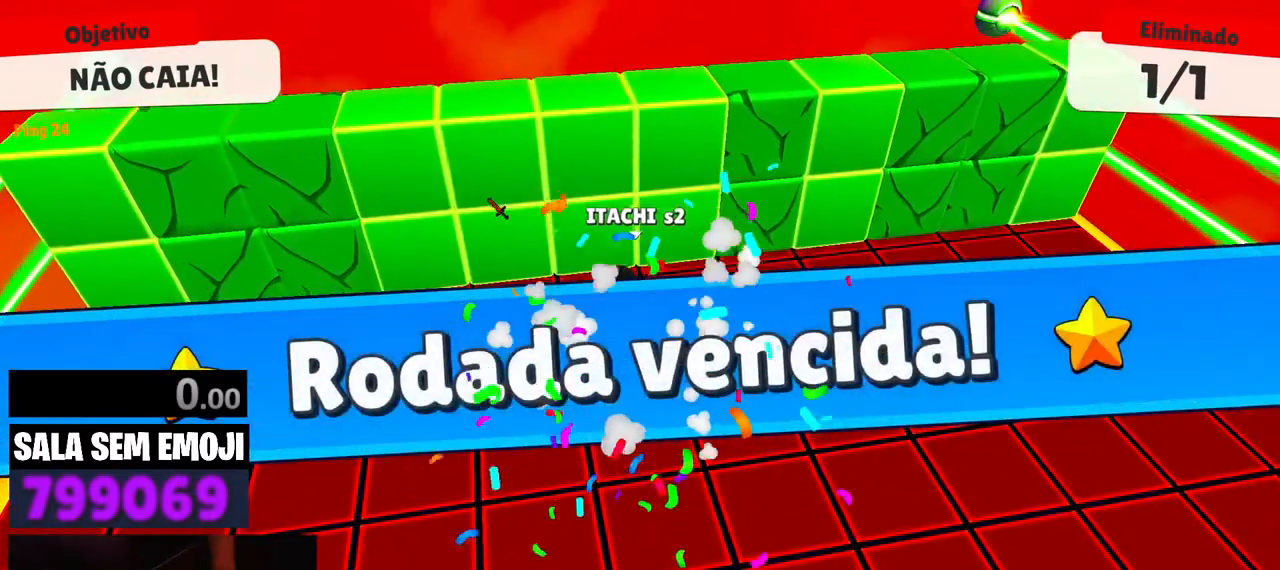
{"keys": [], "events": [[233, "d", "up"]]}